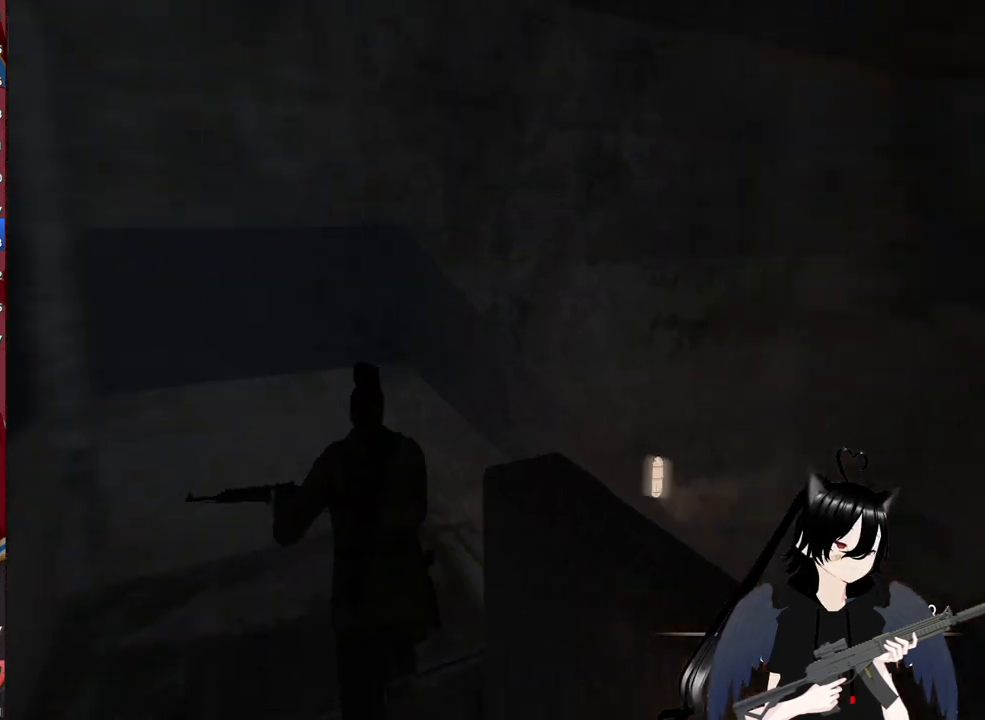
Gameplay with keyboard and mouse; each line is a JSON object with the keys and mouse buttons held at the frame after it. "events" lists presses ("down") and releases ("up") of "1", "2", "3", "4", "5", "a", "alt", "c", "caps_lock", "ctrl", "d", "e", "f", "g", "q", "r", "s", "shift", "space", "t", "tab", "v", "w", "x", "z", "mouse_left", "mouse_wheel" and "mouse_right" between this image and that frame as [ms after this image, input, new state], when the widget could be followed in between. "mouse_left", "mouse_wheel", "mouse_right" = the "left", "wheel", "right" buttons of the "mouse" list. No other keys are recorded. "wheel" means that the mouse wheel is clicked or scrolled. "mouse_move" is the direction in which the mouse moves at that frame (one of eight, or "still"), when it could be read.
{"keys": ["w"], "mouse": [], "mouse_move": "still", "events": []}
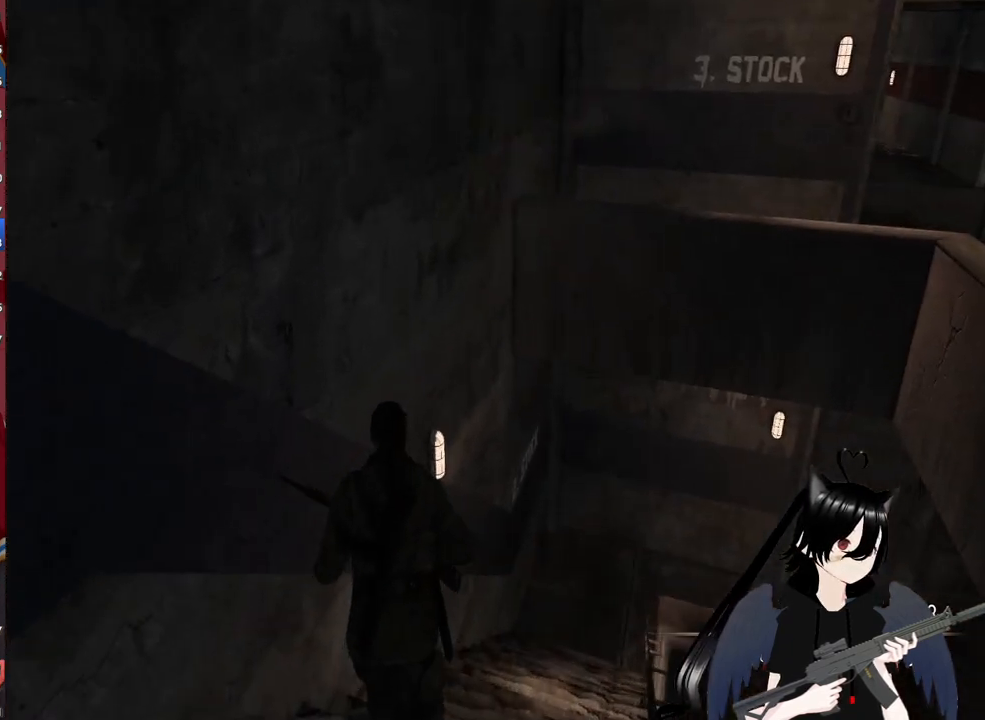
{"keys": ["w"], "mouse": [], "mouse_move": "still", "events": []}
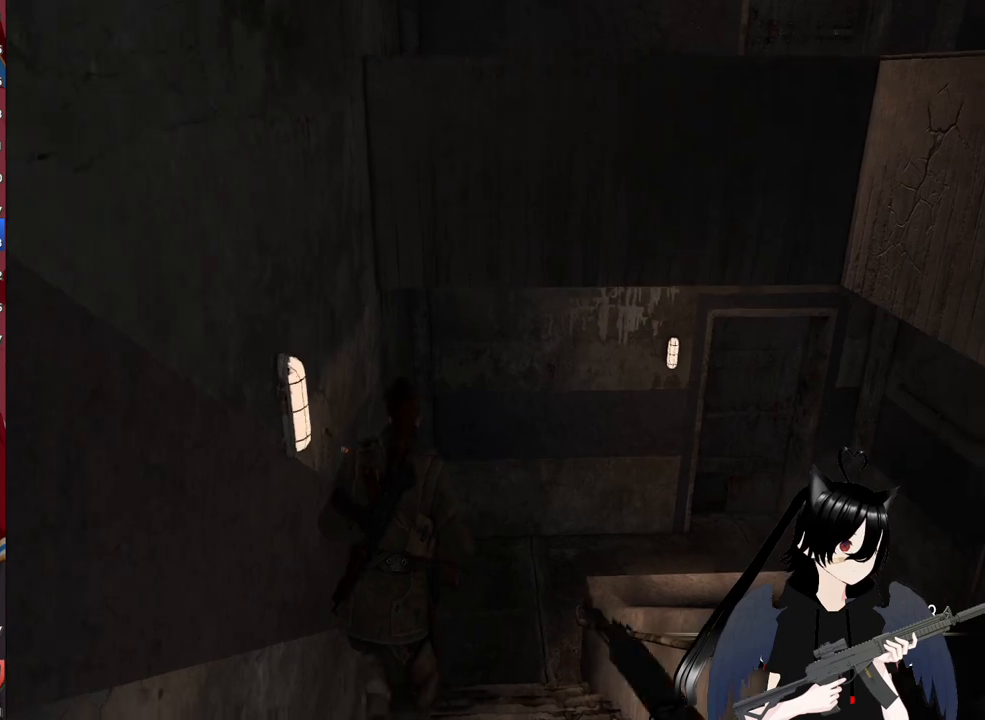
{"keys": ["w"], "mouse": [], "mouse_move": "still", "events": []}
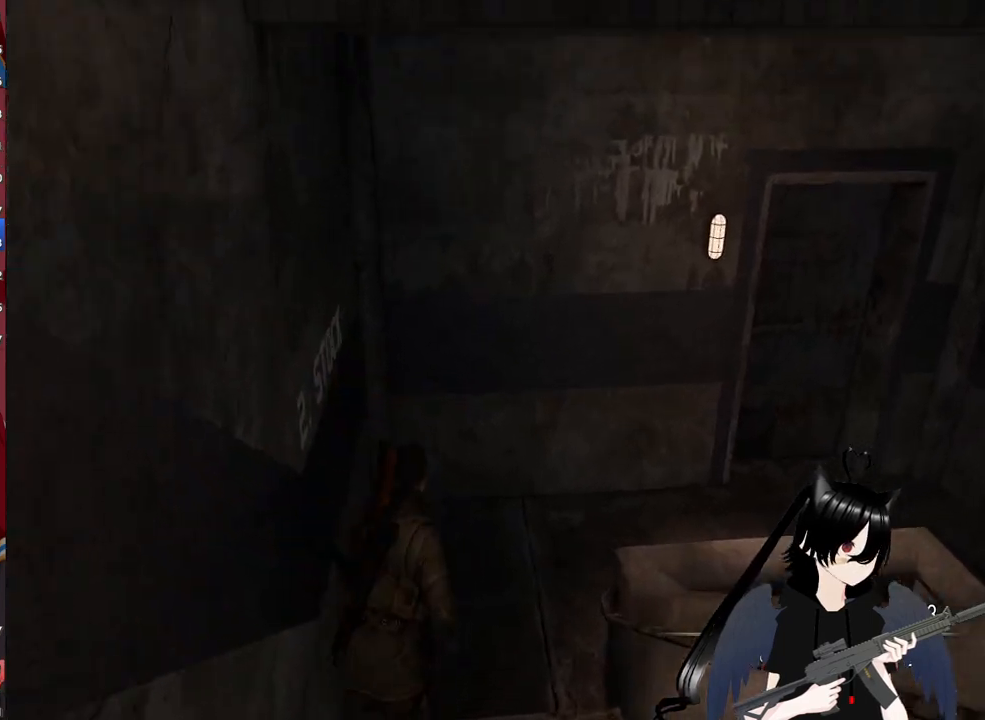
{"keys": ["w"], "mouse": [], "mouse_move": "still", "events": []}
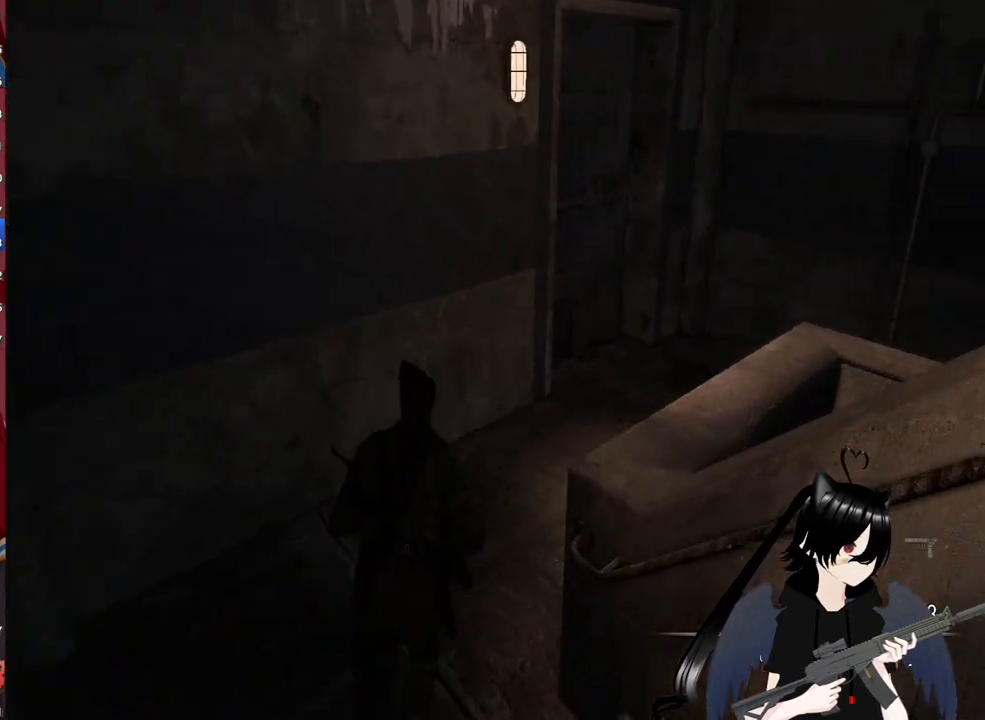
{"keys": ["w"], "mouse": [], "mouse_move": "still", "events": []}
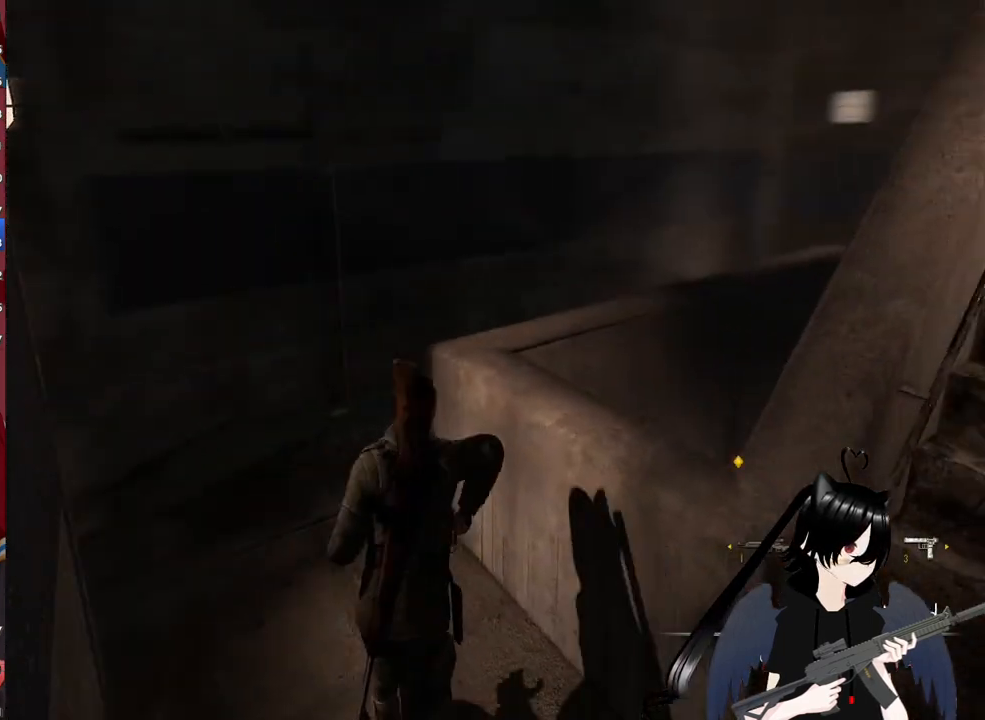
{"keys": ["w"], "mouse": [], "mouse_move": "still", "events": []}
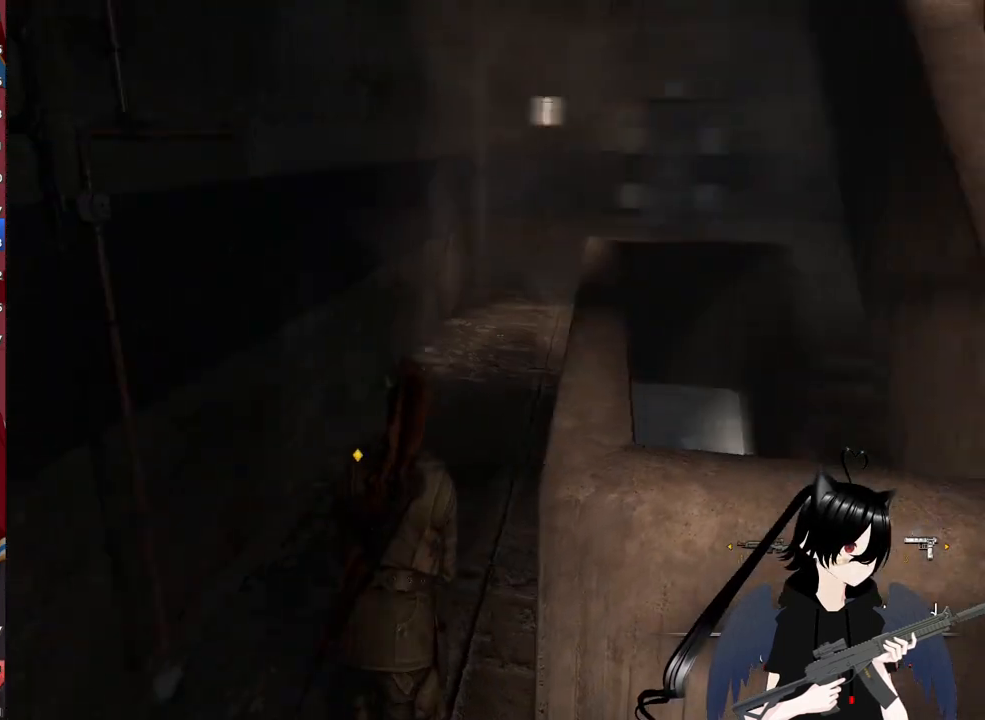
{"keys": ["w"], "mouse": [], "mouse_move": "still", "events": []}
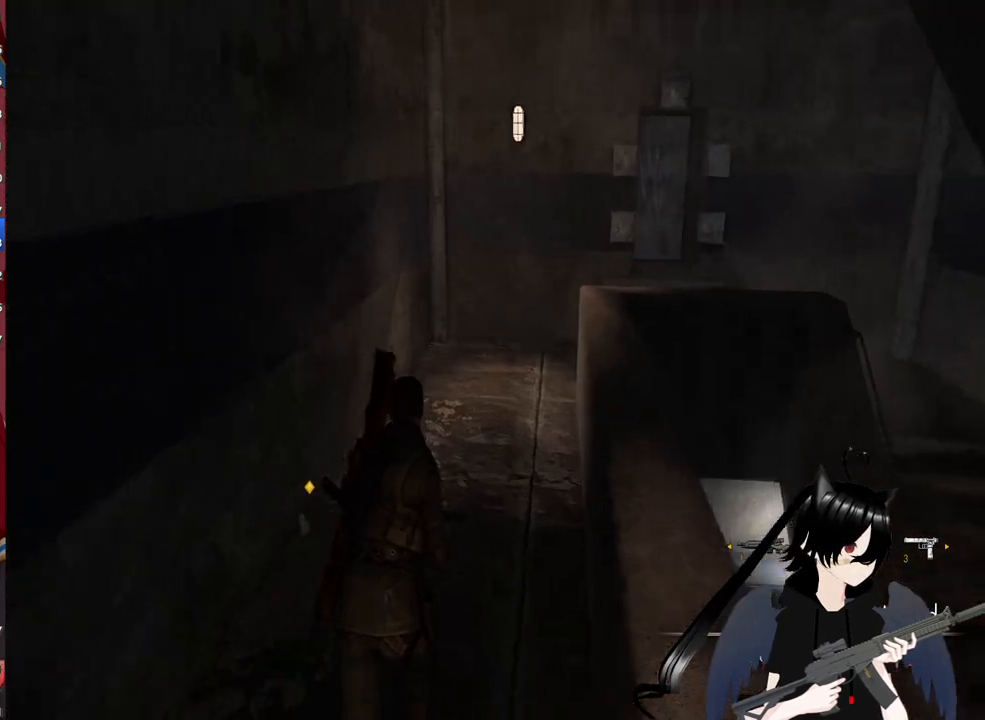
{"keys": ["r", "w"], "mouse": [], "mouse_move": "still", "events": [[480, "r", "down"]]}
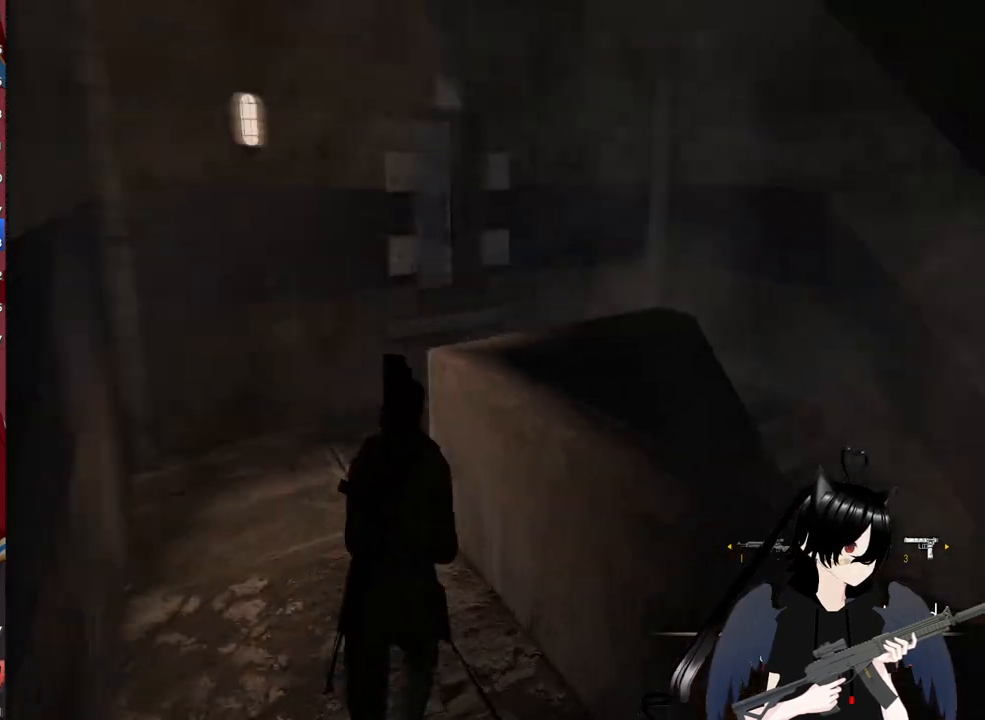
{"keys": ["w"], "mouse": [], "mouse_move": "still", "events": [[160, "r", "up"]]}
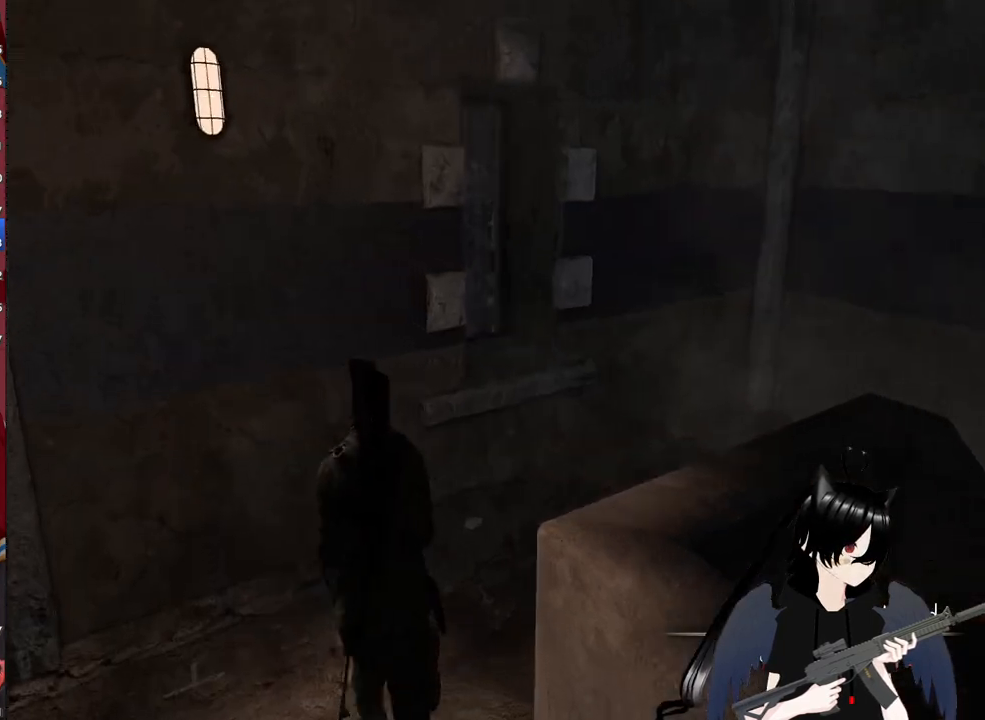
{"keys": ["w"], "mouse": [], "mouse_move": "still", "events": []}
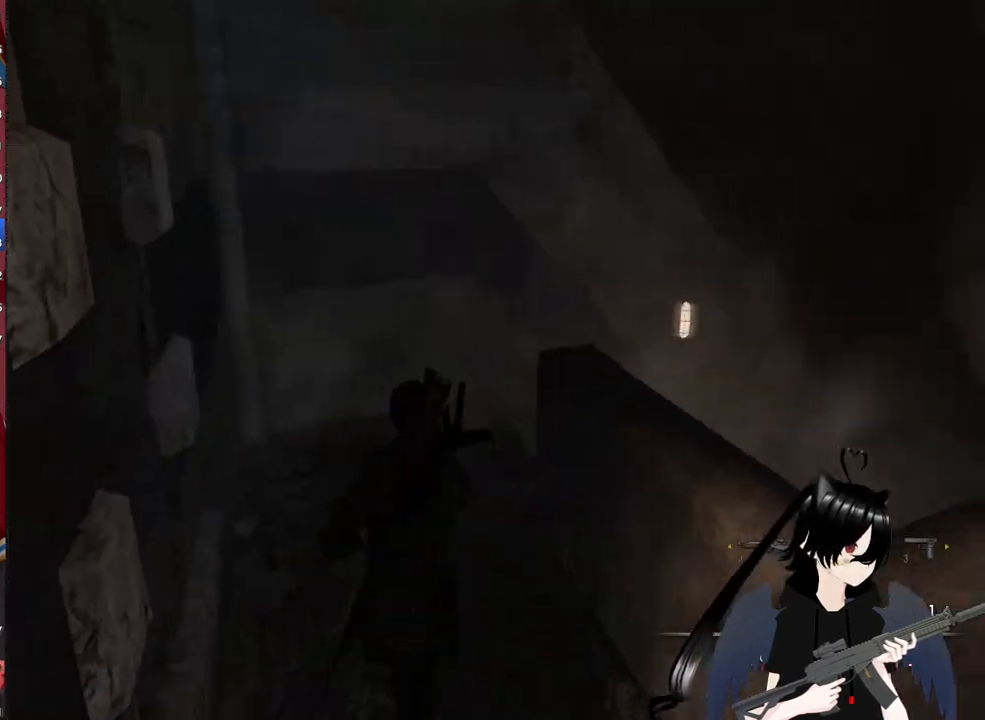
{"keys": ["w"], "mouse": [], "mouse_move": "still", "events": [[180, "r", "down"], [420, "r", "up"]]}
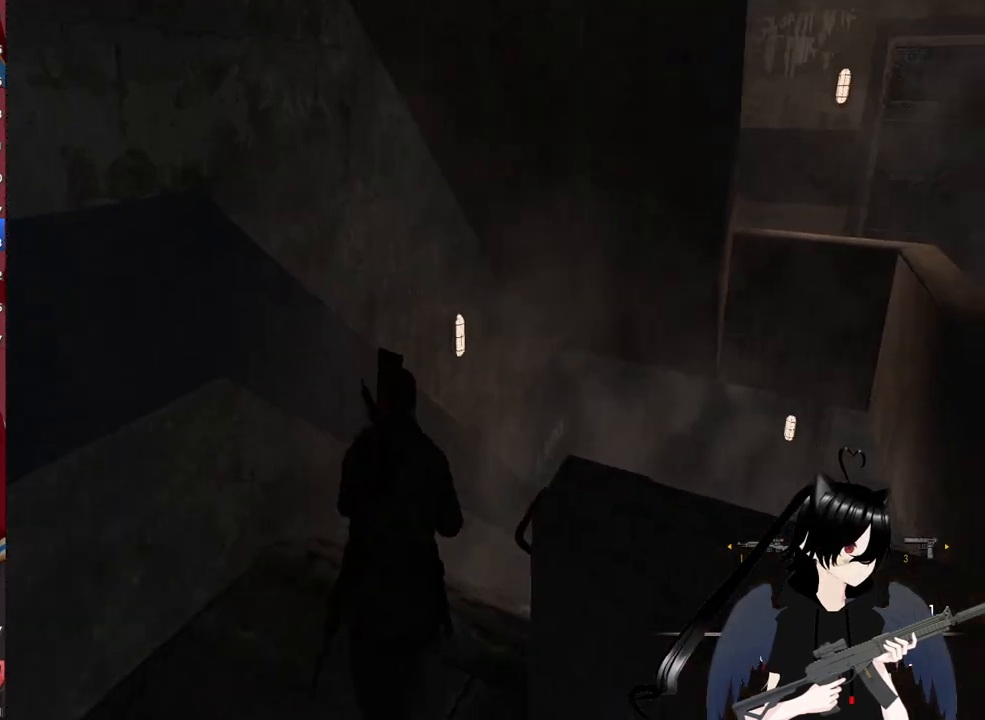
{"keys": ["w"], "mouse": [], "mouse_move": "still", "events": []}
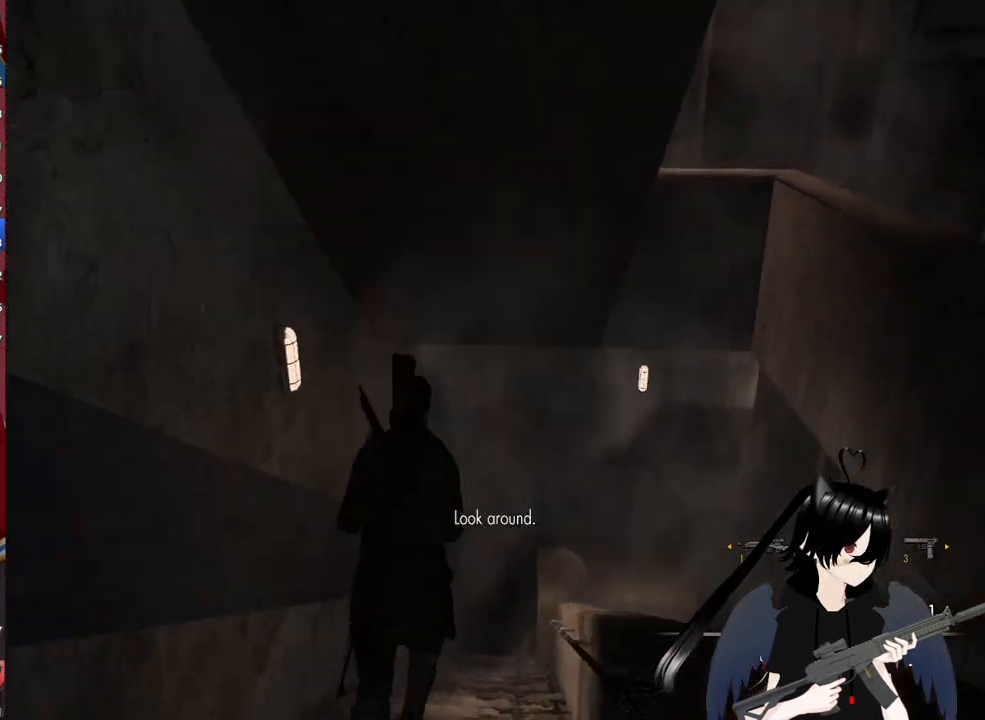
{"keys": ["w"], "mouse": [], "mouse_move": "still", "events": []}
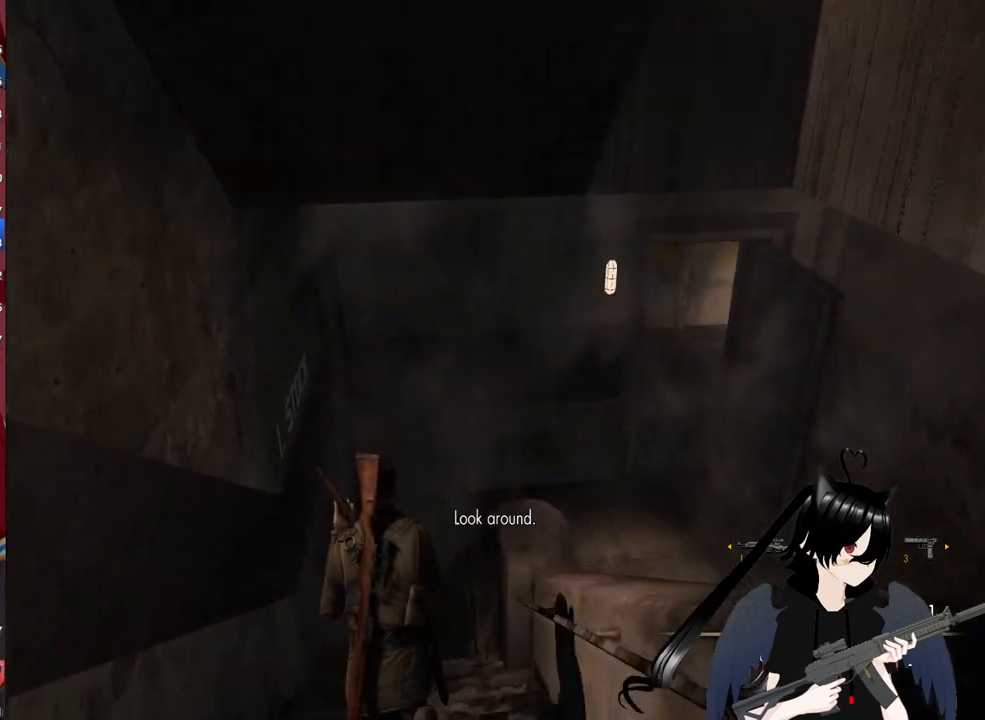
{"keys": ["a", "w"], "mouse": [], "mouse_move": "up", "events": [[460, "a", "down"]]}
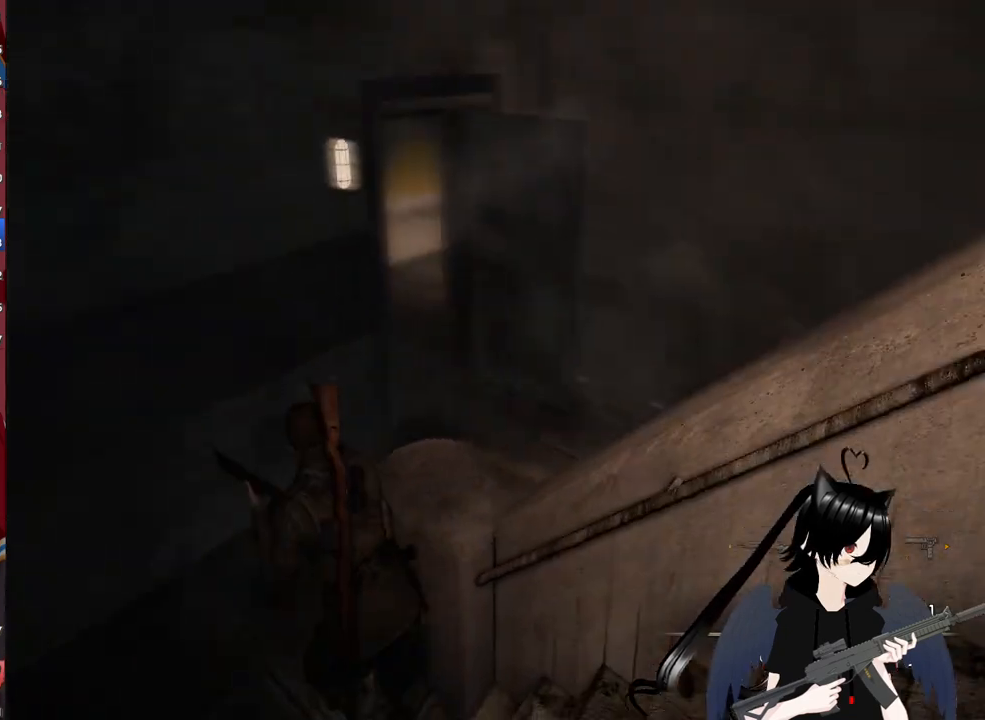
{"keys": ["a", "c", "w"], "mouse": [], "mouse_move": "left", "events": [[480, "c", "down"]]}
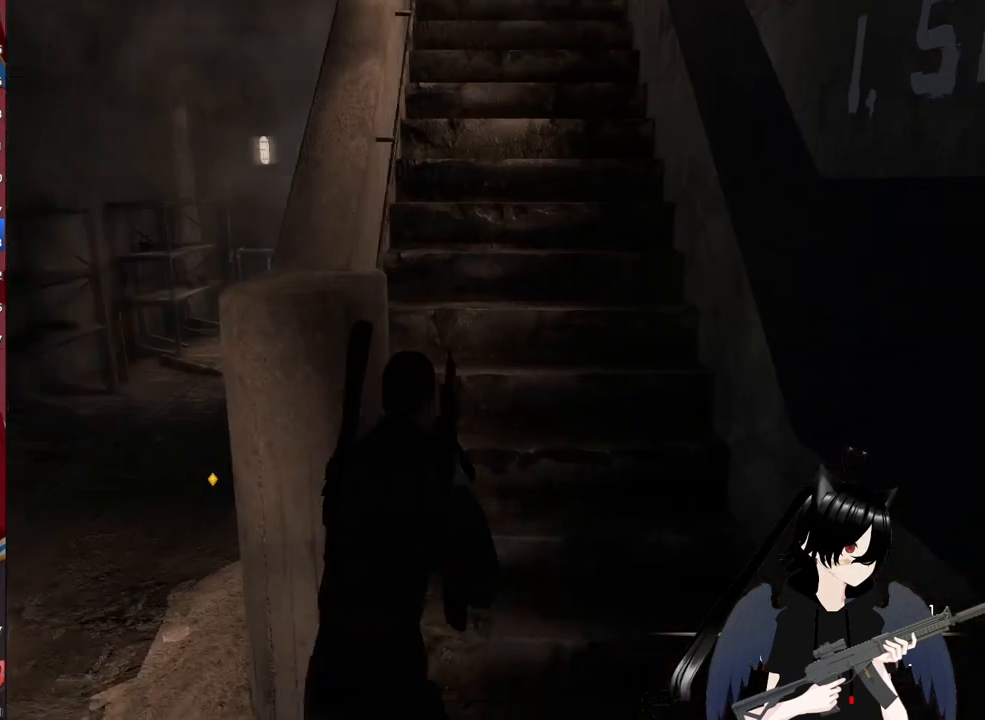
{"keys": ["a", "w"], "mouse": [], "mouse_move": "still", "events": [[160, "c", "up"]]}
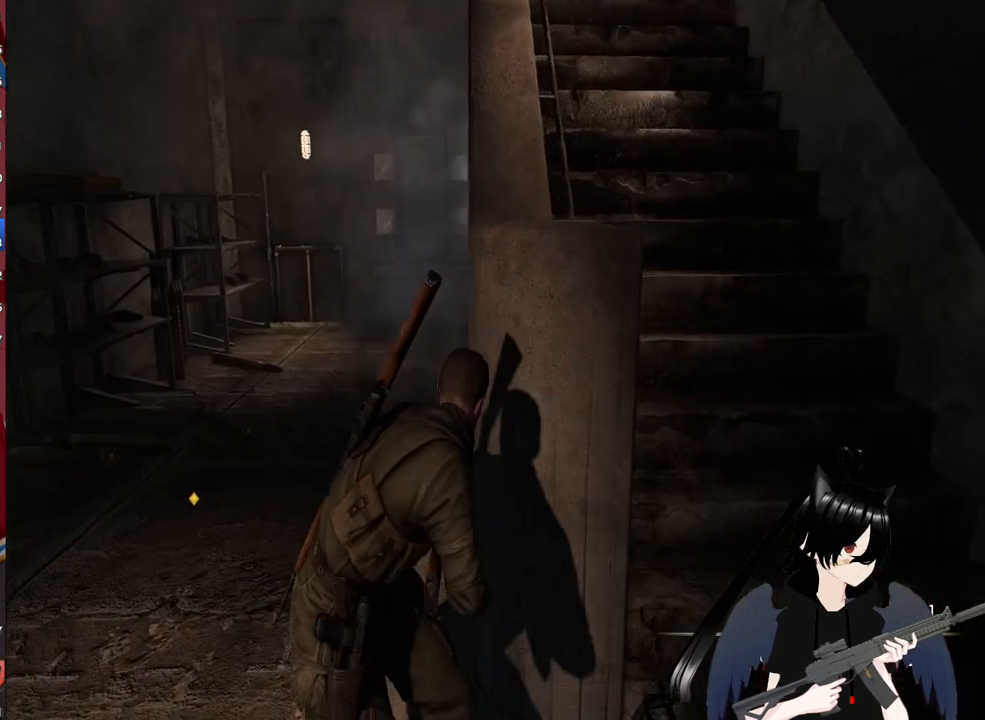
{"keys": ["a", "w"], "mouse": [], "mouse_move": "still", "events": []}
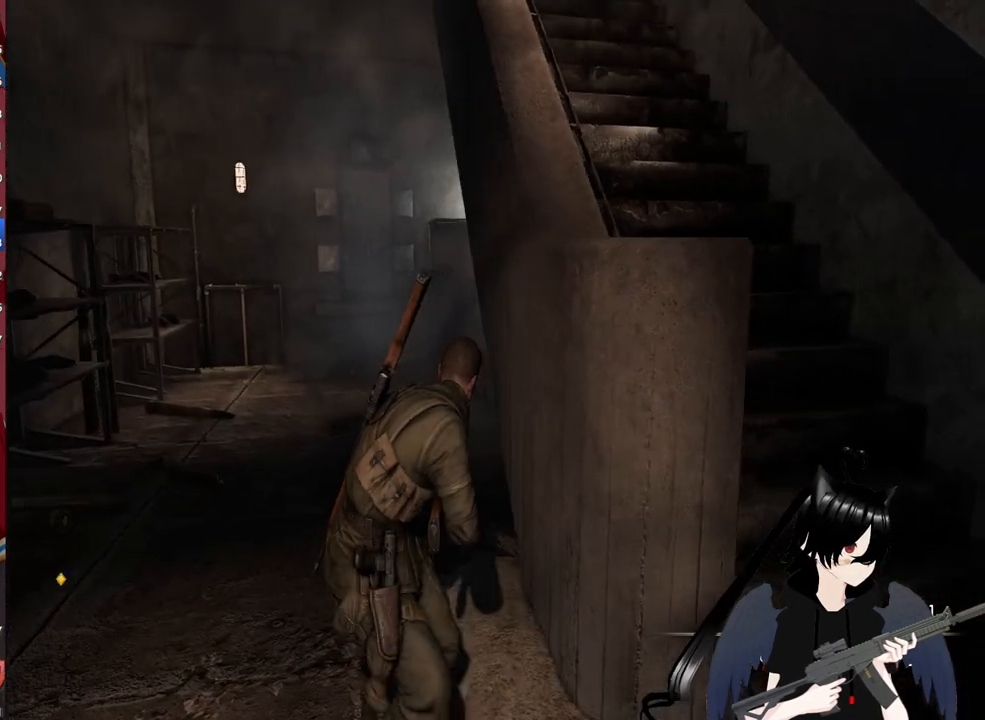
{"keys": ["a", "w"], "mouse": [], "mouse_move": "left", "events": [[120, "c", "down"], [260, "c", "up"]]}
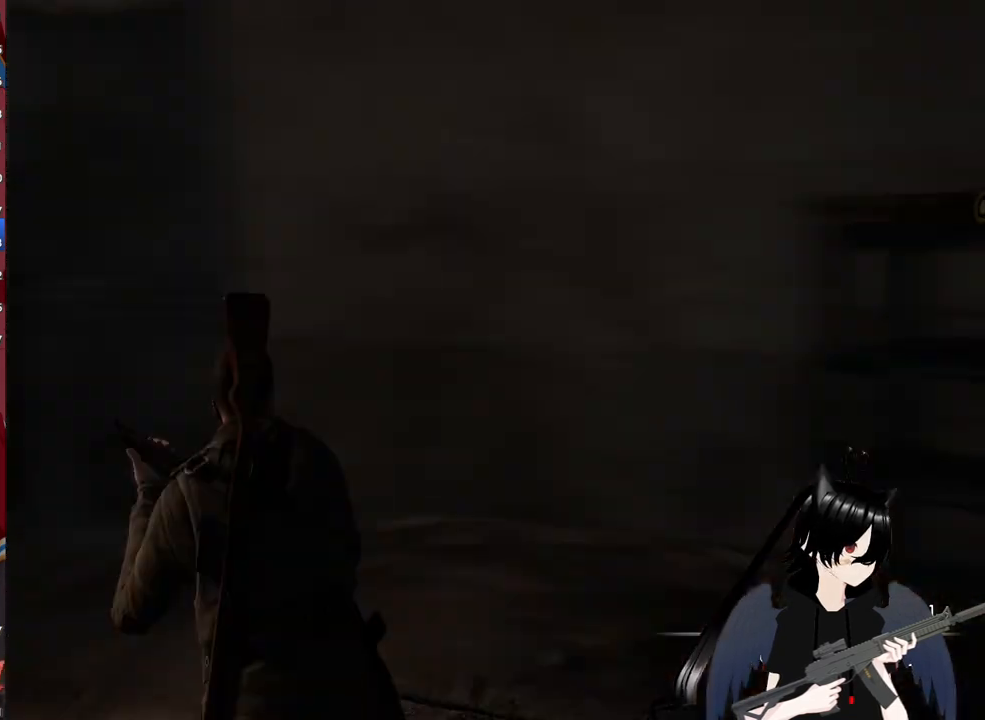
{"keys": ["w"], "mouse": [], "mouse_move": "still", "events": [[80, "a", "up"]]}
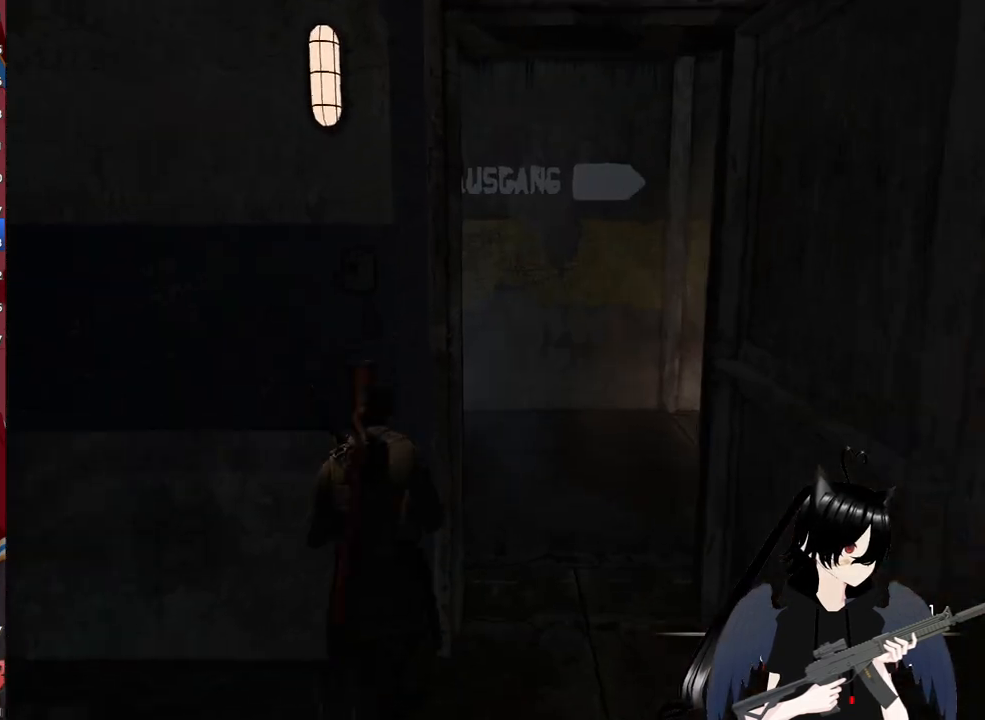
{"keys": ["w"], "mouse": [], "mouse_move": "still", "events": [[80, "f", "down"], [420, "f", "up"]]}
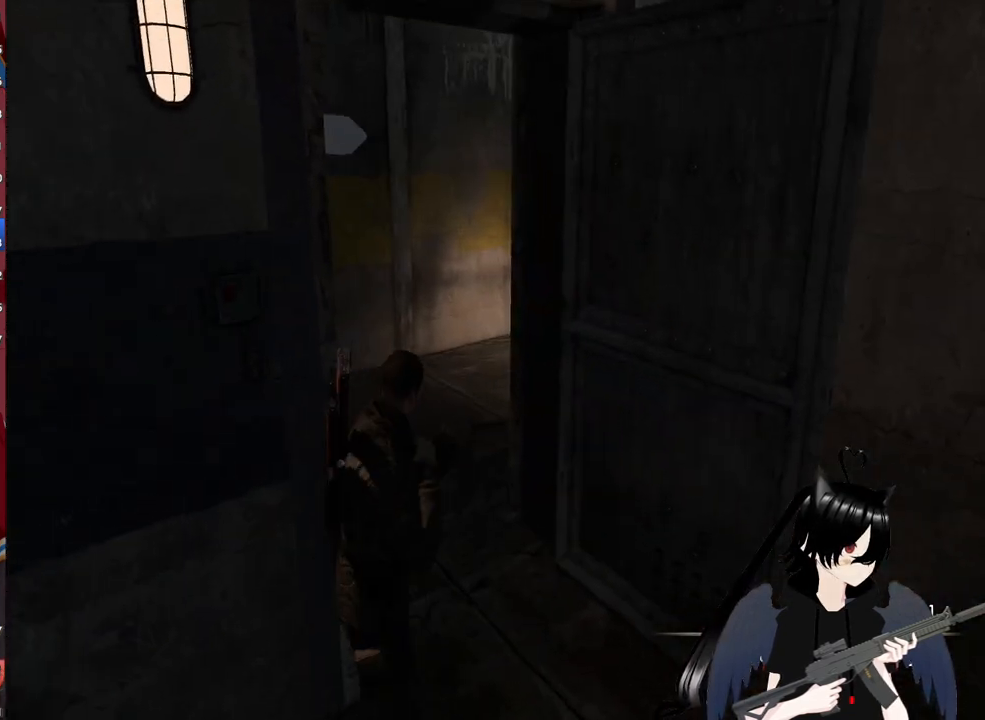
{"keys": ["w"], "mouse": [], "mouse_move": "still", "events": [[300, "d", "down"], [380, "d", "up"]]}
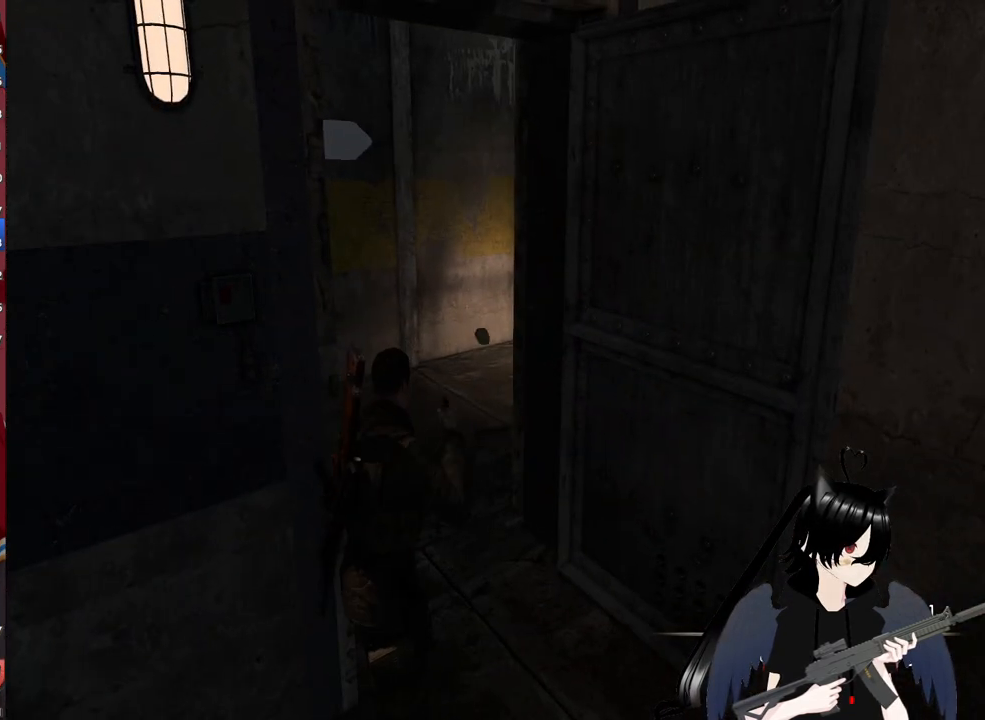
{"keys": ["d", "w"], "mouse": [], "mouse_move": "left", "events": [[220, "d", "down"]]}
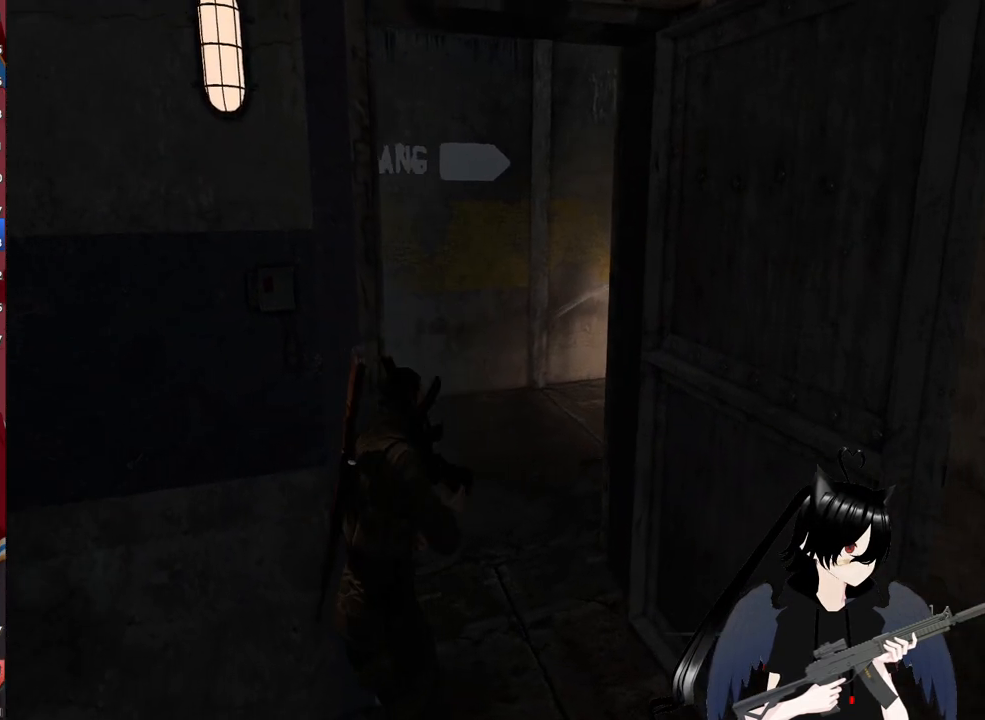
{"keys": ["d"], "mouse": [], "mouse_move": "left", "events": [[200, "w", "up"]]}
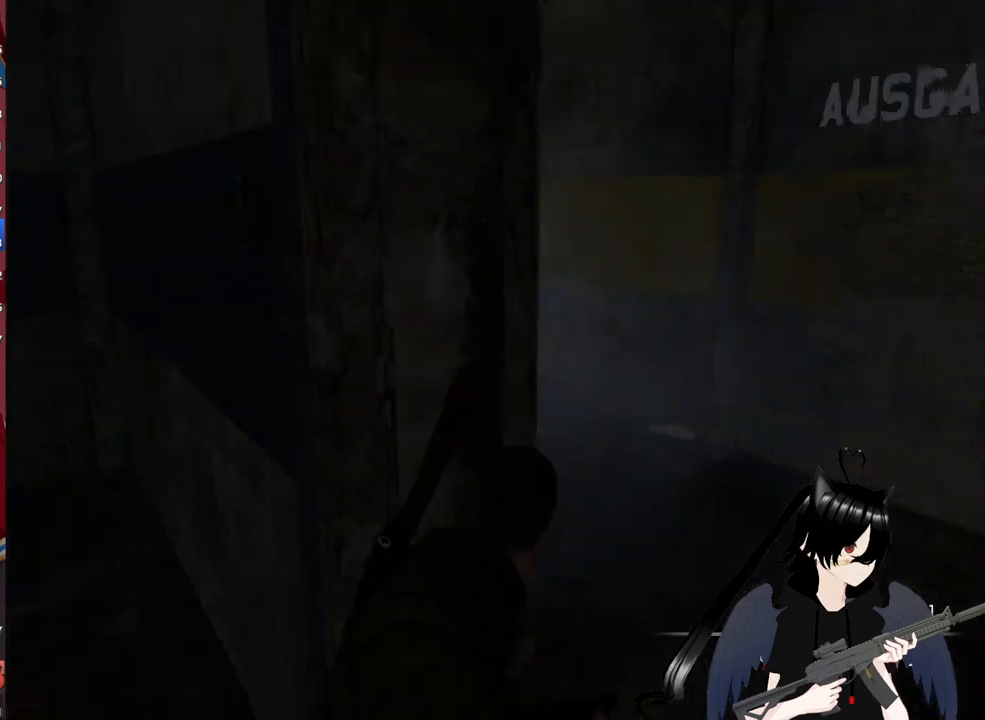
{"keys": ["d", "w"], "mouse": [], "mouse_move": "left", "events": [[440, "w", "down"]]}
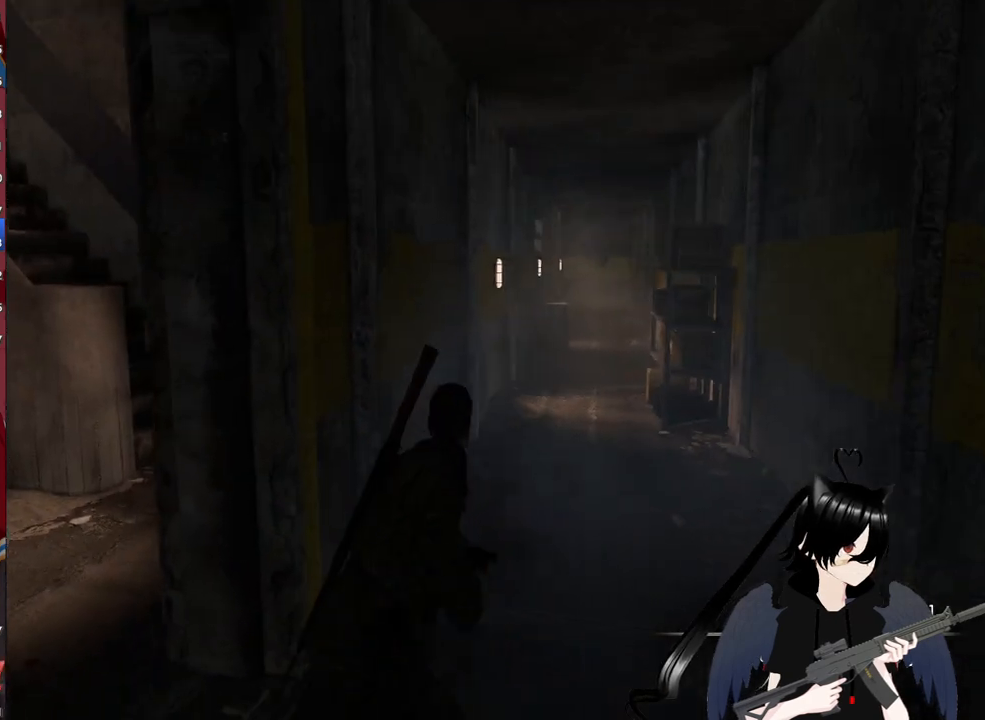
{"keys": ["w"], "mouse": [], "mouse_move": "still", "events": [[360, "d", "up"]]}
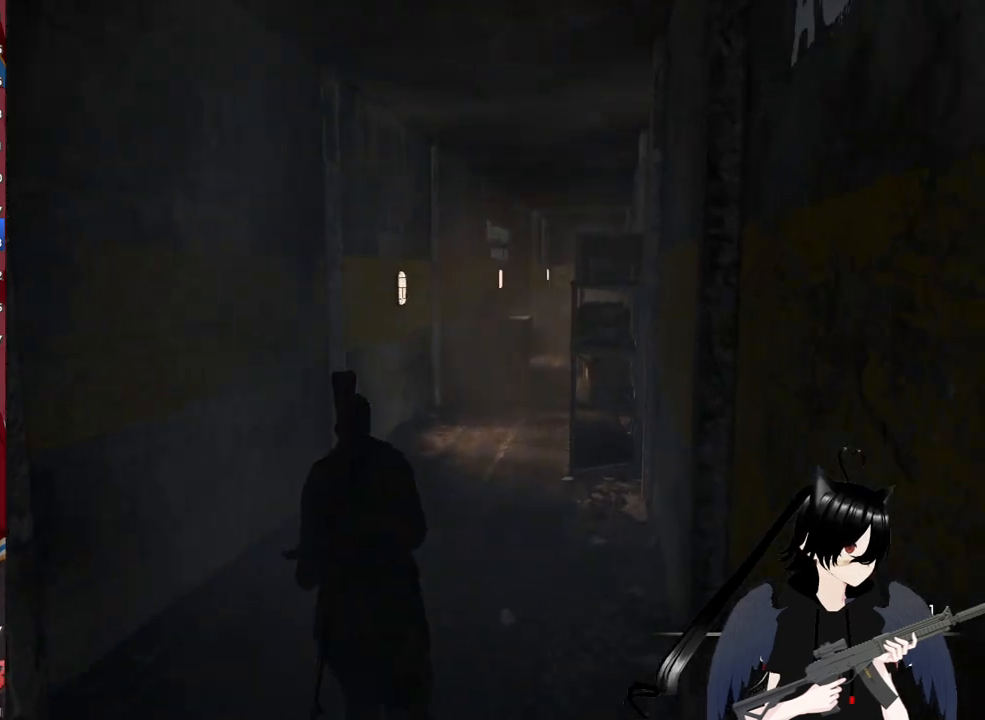
{"keys": ["shift", "w"], "mouse": [], "mouse_move": "still", "events": [[280, "shift", "down"]]}
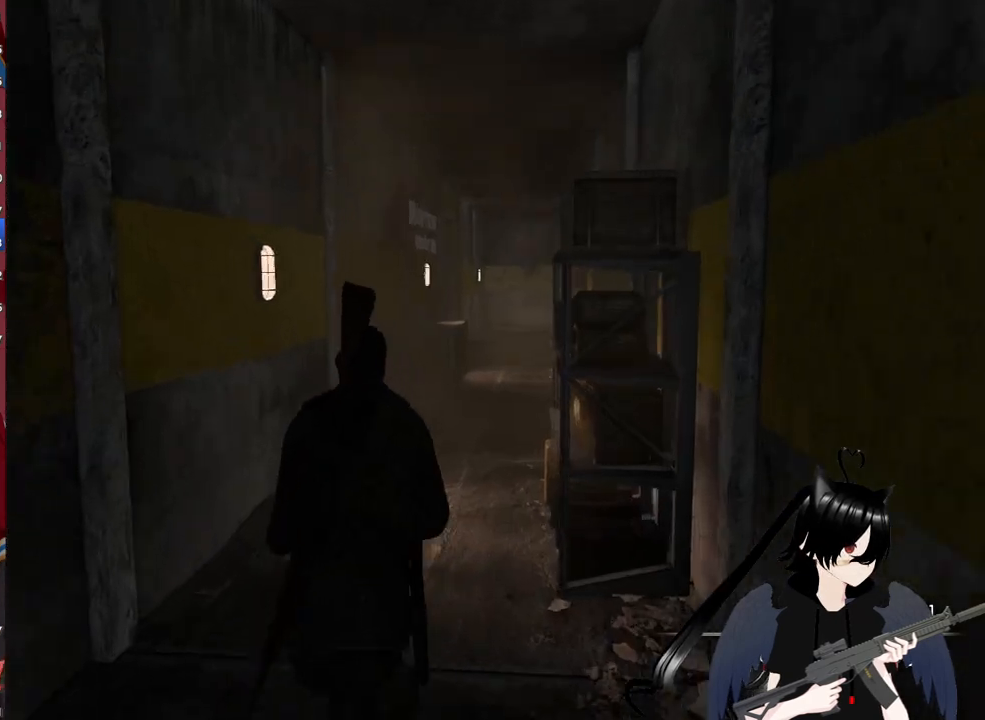
{"keys": ["shift", "w"], "mouse": [], "mouse_move": "still", "events": []}
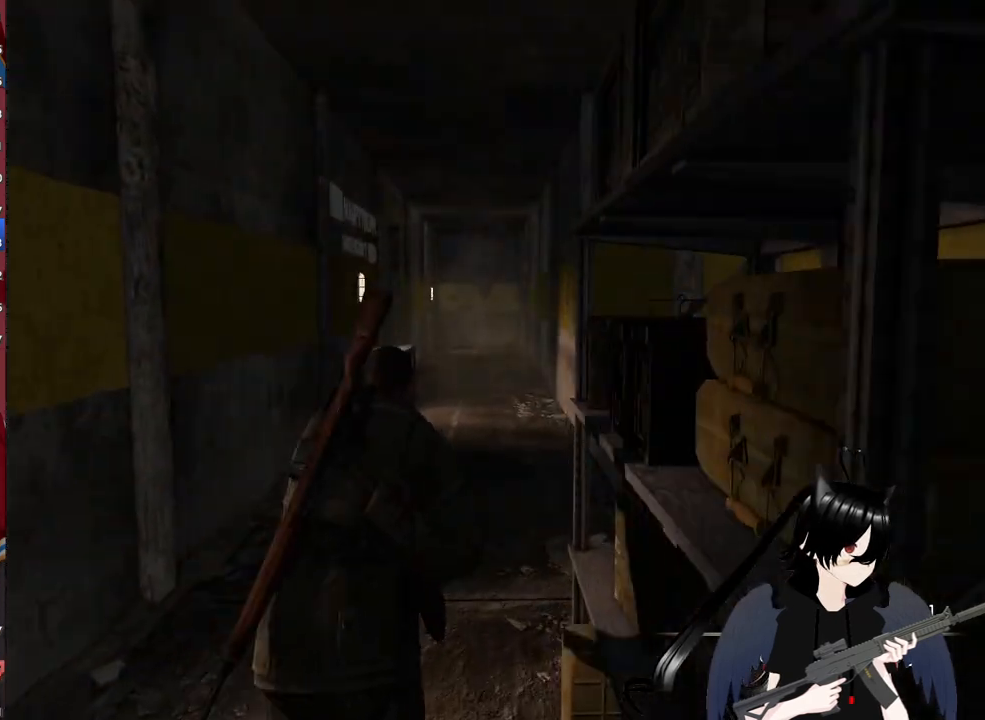
{"keys": ["shift", "w"], "mouse": [], "mouse_move": "still", "events": []}
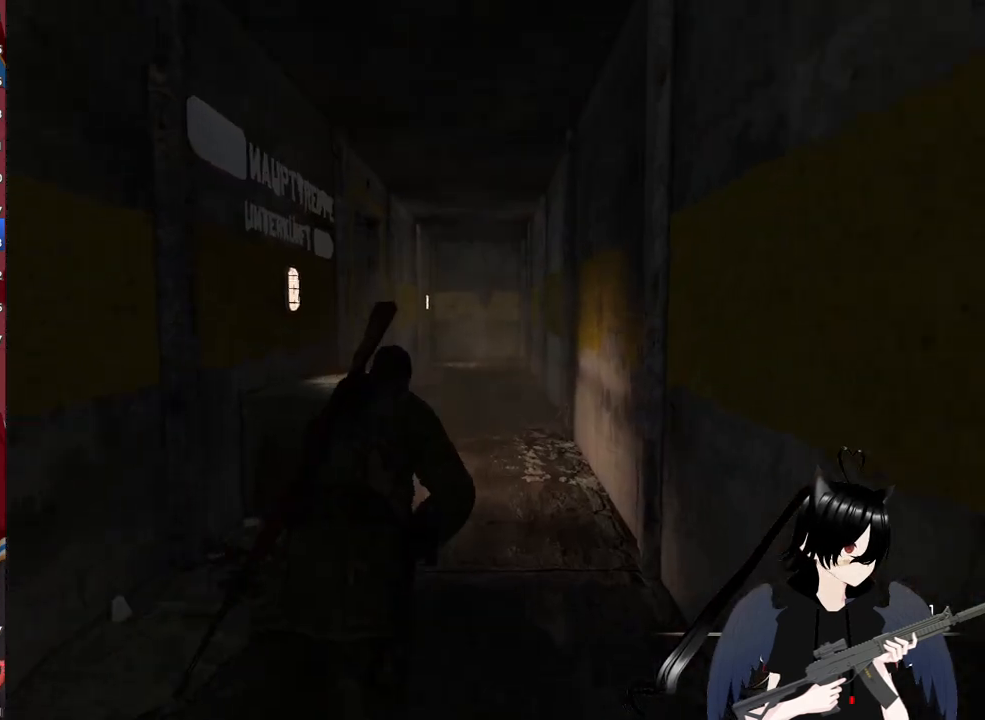
{"keys": ["d", "shift", "w"], "mouse": [], "mouse_move": "left", "events": [[460, "d", "down"]]}
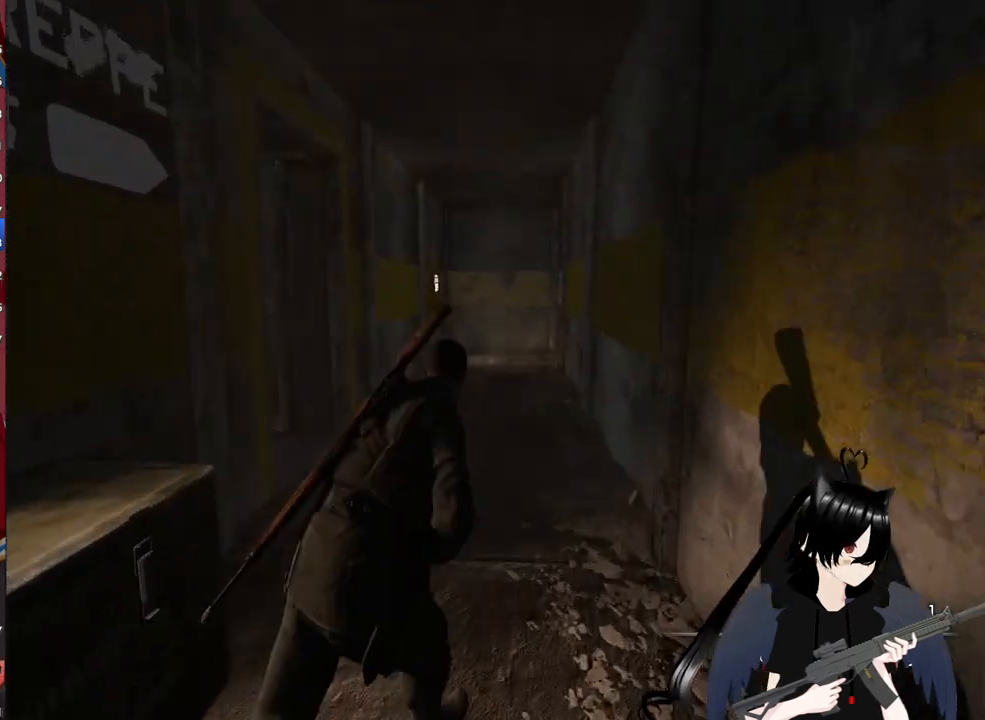
{"keys": ["d", "w"], "mouse": [], "mouse_move": "left", "events": [[400, "shift", "up"]]}
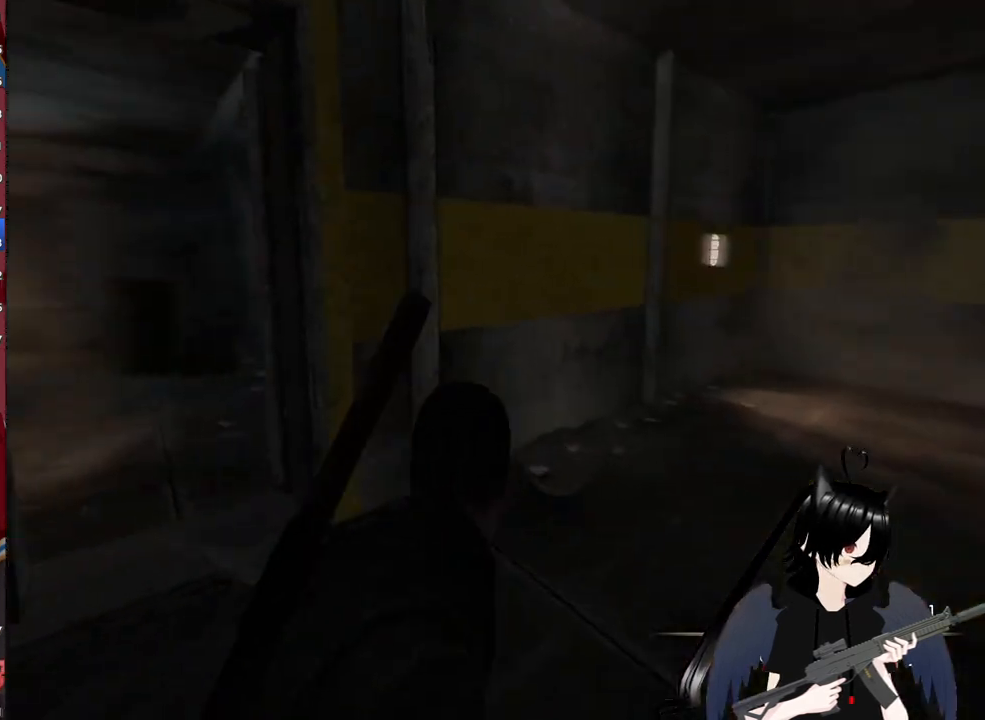
{"keys": ["d", "w"], "mouse": [], "mouse_move": "still", "events": []}